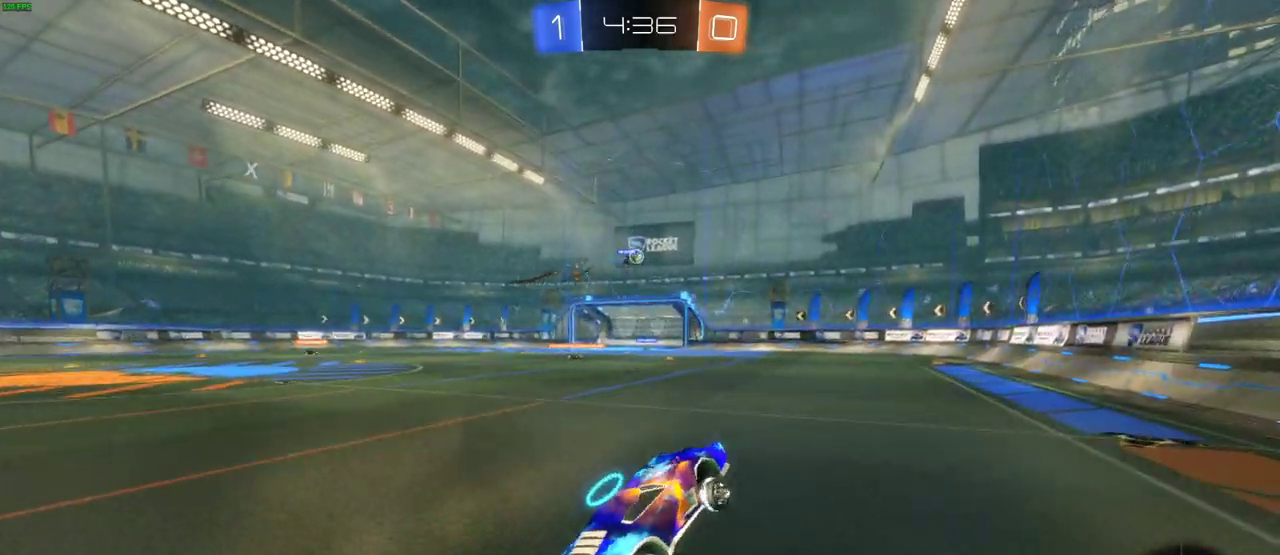
Gameplay with a controller (PlayStation layout); each line is a JSON object with the inputs held at the frame after it. "events" lists button and stick changes between this image and that frame as [ms after this image, input, new state], when the widget could be followed in between. Not read: L1 SELECT.
{"buttons": ["CIRCLE", "R2"], "left_stick": "up-left", "right_stick": "center", "events": [[200, "left_stick", "left"], [250, "CIRCLE", "down"], [500, "left_stick", "up-left"]]}
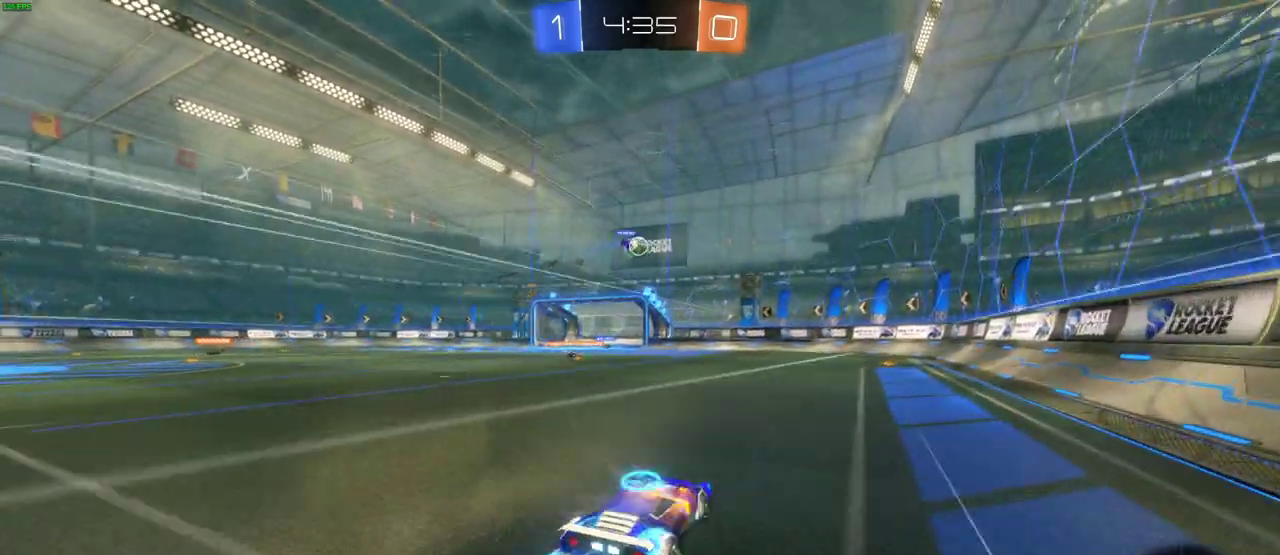
{"buttons": ["CROSS", "R2"], "left_stick": "up-right", "right_stick": "center", "events": [[67, "CIRCLE", "up"], [67, "left_stick", "up"], [83, "CROSS", "down"], [167, "CROSS", "up"], [200, "left_stick", "up-right"], [217, "CROSS", "down"], [317, "CROSS", "up"], [367, "CROSS", "down"]]}
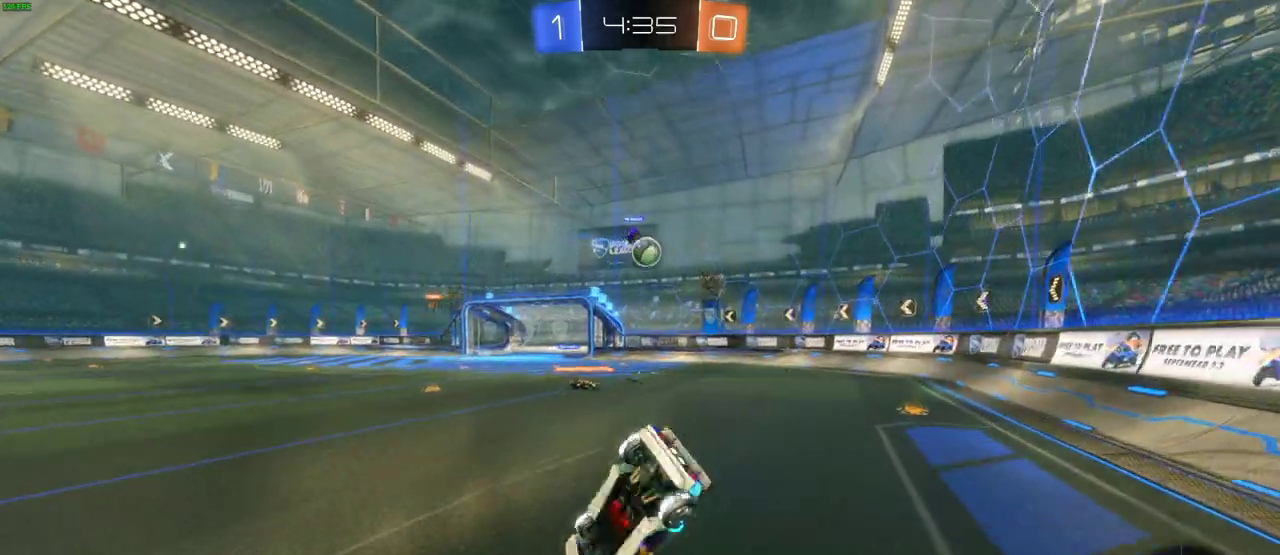
{"buttons": ["R2"], "left_stick": "center", "right_stick": "center", "events": [[17, "CROSS", "up"], [167, "left_stick", "center"]]}
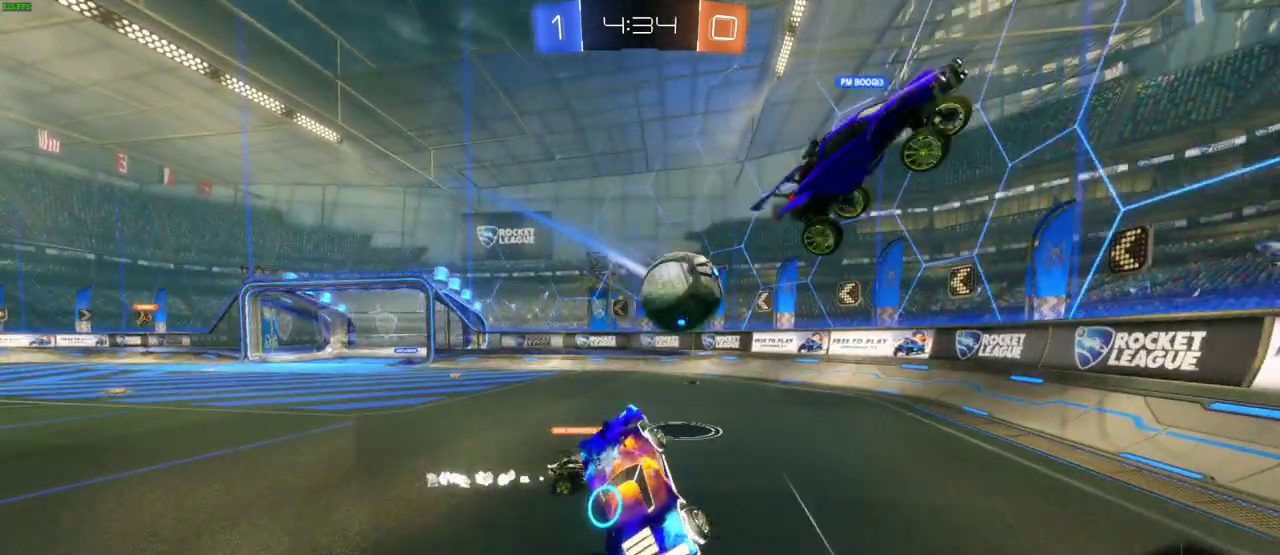
{"buttons": ["R2"], "left_stick": "right", "right_stick": "center", "events": [[383, "left_stick", "right"]]}
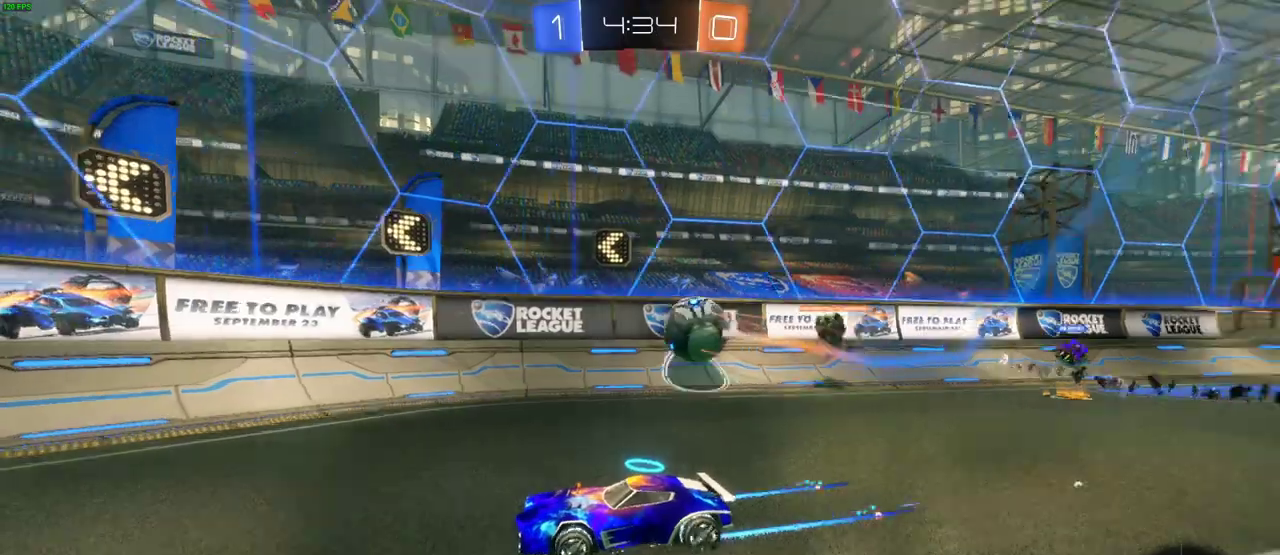
{"buttons": ["R2"], "left_stick": "right", "right_stick": "center", "events": [[33, "left_stick", "center"], [150, "R2", "up"], [233, "left_stick", "right"], [250, "L2", "down"], [483, "L2", "up"], [500, "R2", "down"]]}
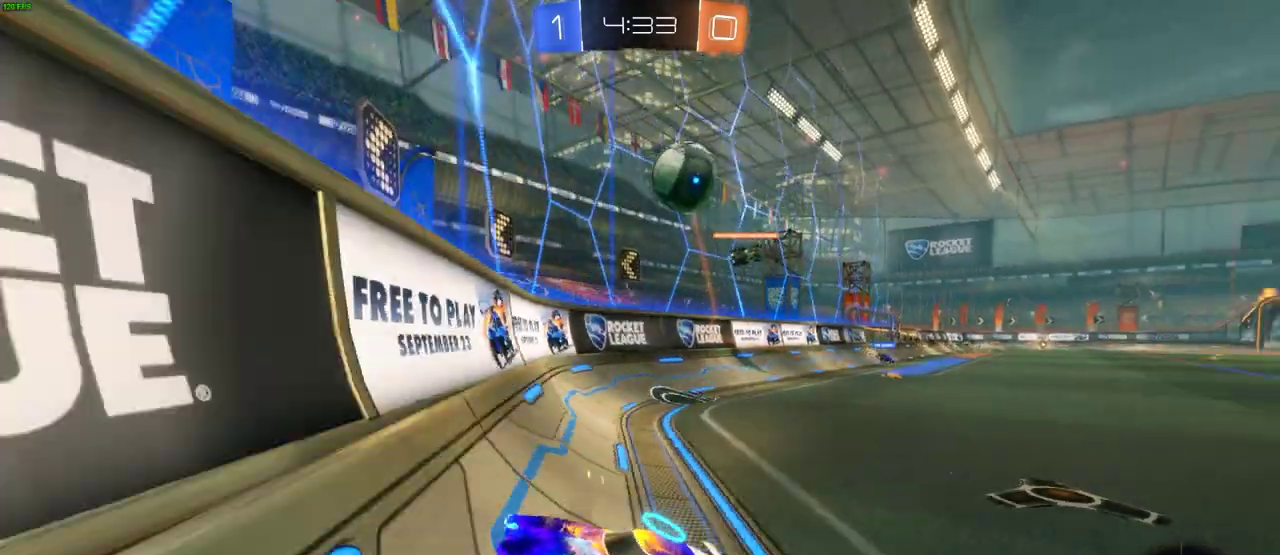
{"buttons": ["CIRCLE", "R2"], "left_stick": "right", "right_stick": "center", "events": [[133, "left_stick", "center"], [383, "CIRCLE", "down"], [483, "left_stick", "right"]]}
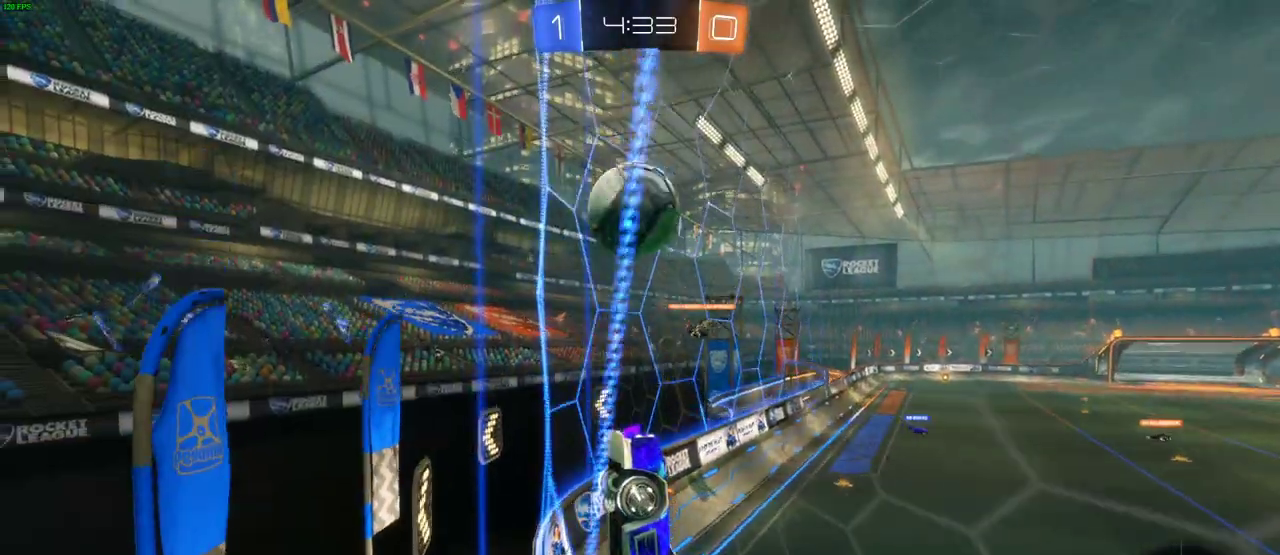
{"buttons": ["CROSS", "R2"], "left_stick": "up-right", "right_stick": "center", "events": [[167, "left_stick", "center"], [267, "left_stick", "up-right"], [300, "CROSS", "down"], [317, "CIRCLE", "up"], [400, "CROSS", "up"], [467, "CROSS", "down"]]}
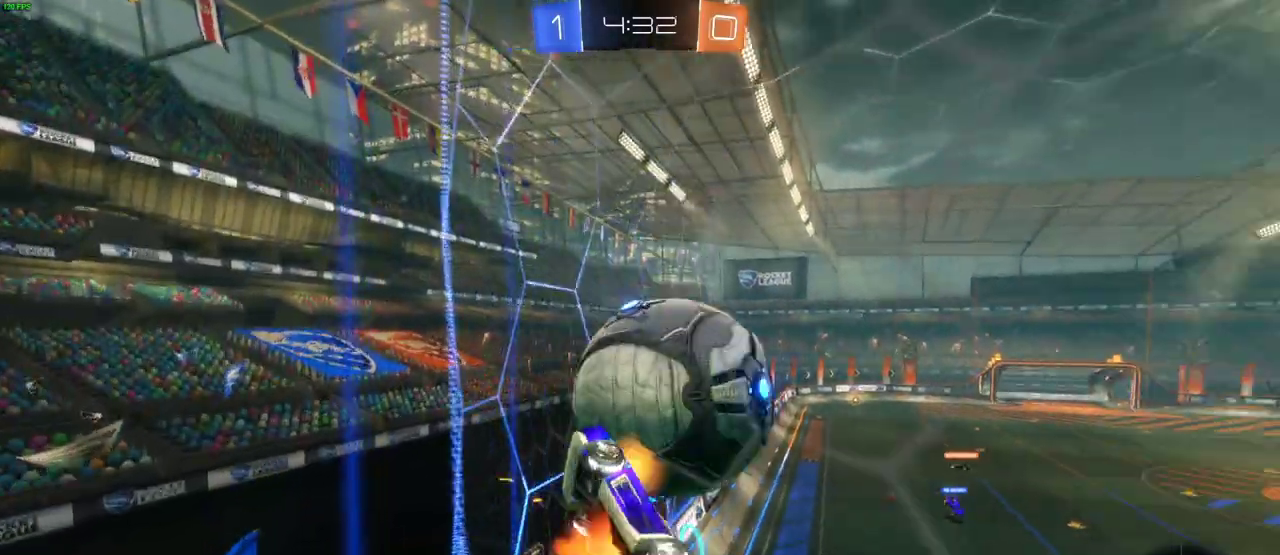
{"buttons": ["R2"], "left_stick": "center", "right_stick": "center", "events": [[250, "CROSS", "up"], [267, "left_stick", "center"]]}
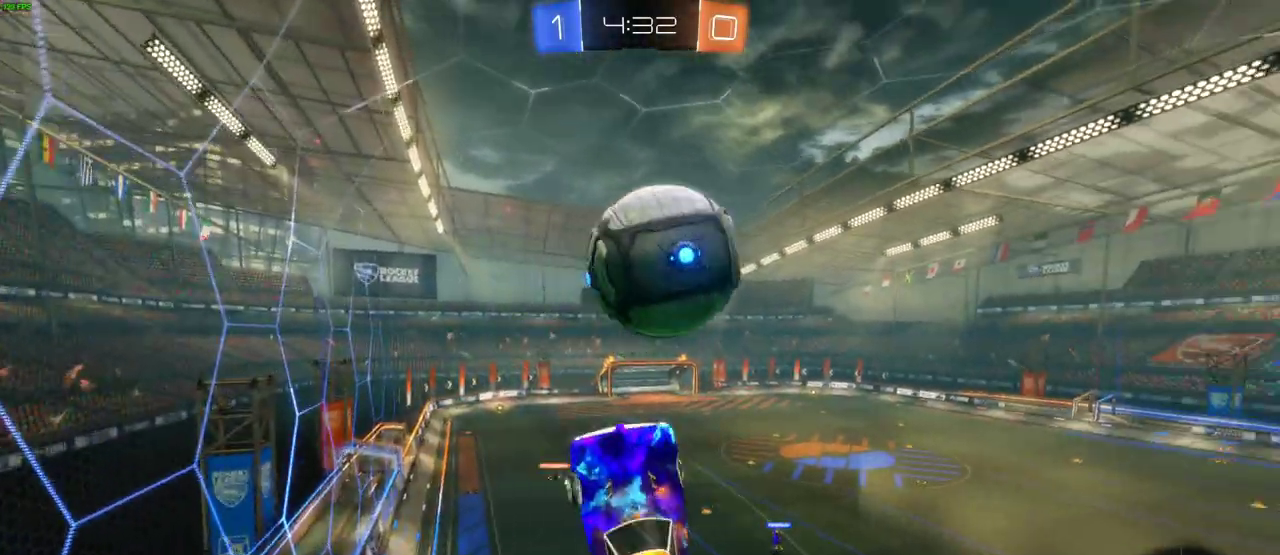
{"buttons": ["R2"], "left_stick": "center", "right_stick": "center", "events": [[133, "left_stick", "right"], [433, "left_stick", "center"]]}
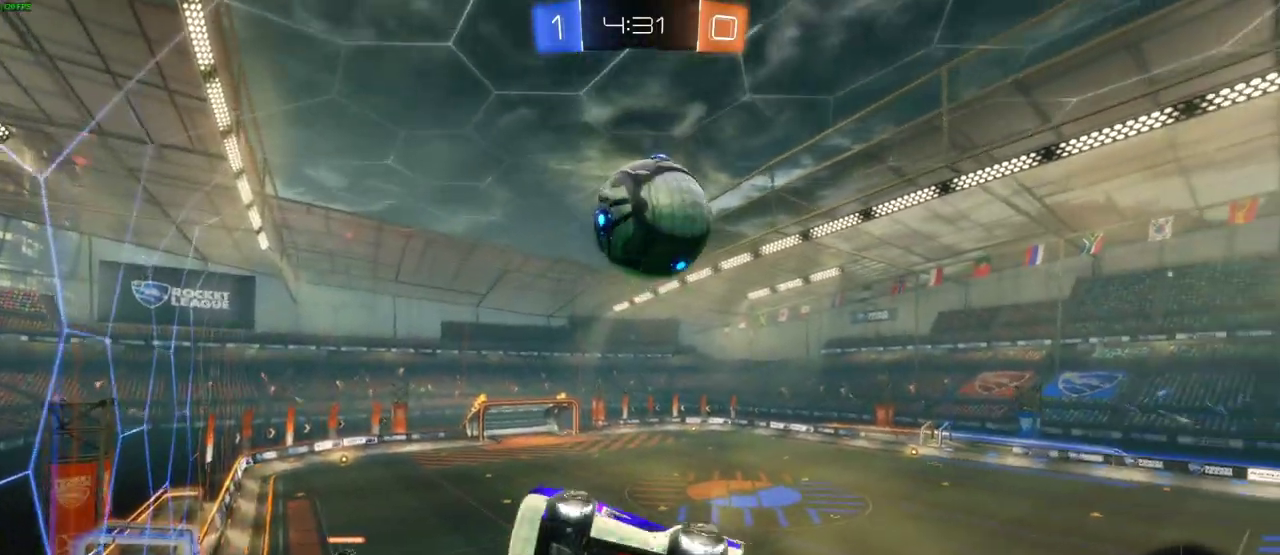
{"buttons": ["R2"], "left_stick": "left", "right_stick": "center", "events": [[233, "left_stick", "down"], [400, "left_stick", "left"]]}
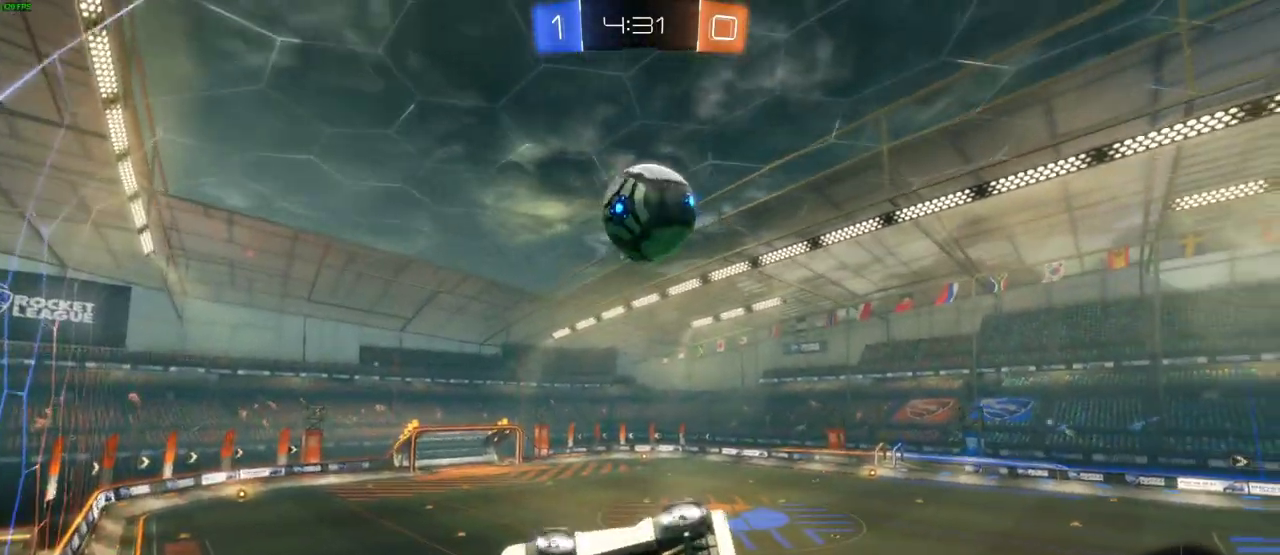
{"buttons": ["R2"], "left_stick": "center", "right_stick": "center", "events": [[267, "left_stick", "center"]]}
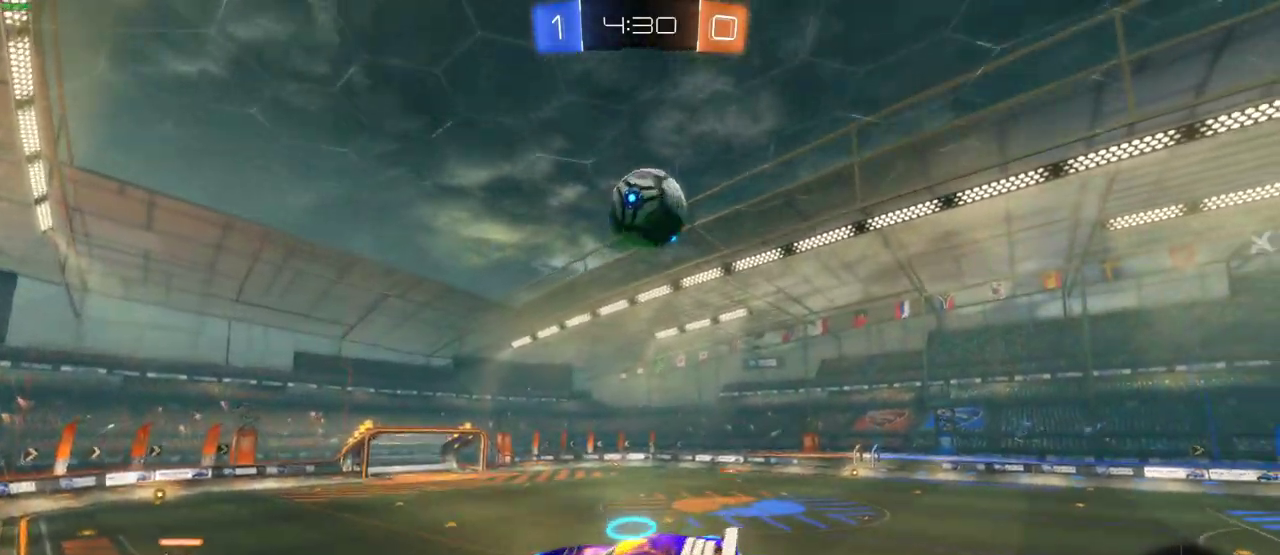
{"buttons": ["R2"], "left_stick": "center", "right_stick": "center", "events": [[67, "left_stick", "right"], [217, "left_stick", "center"]]}
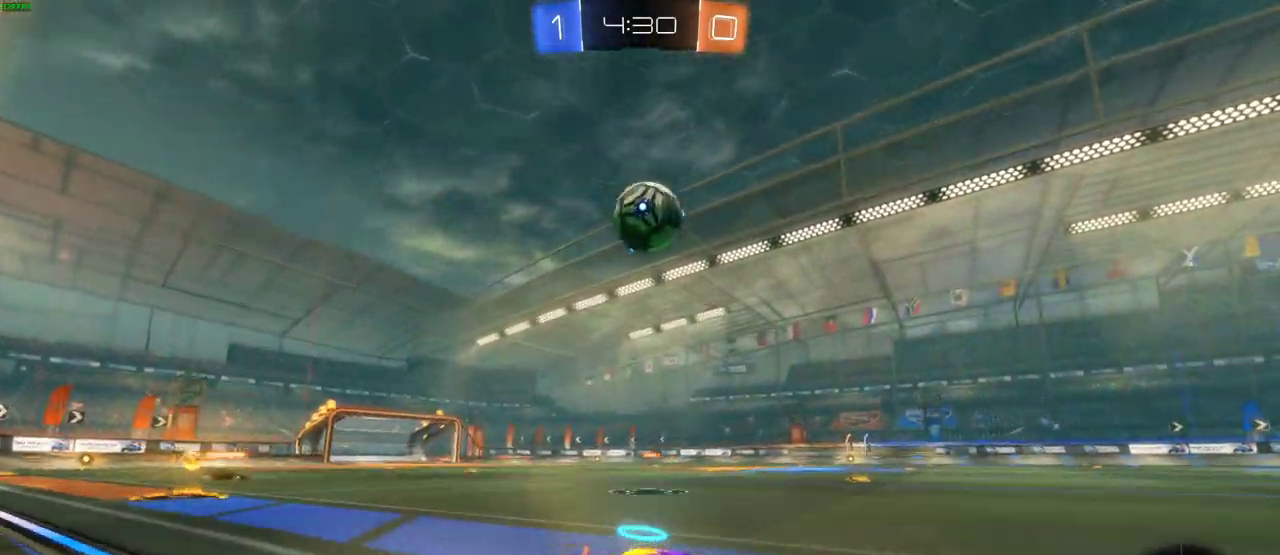
{"buttons": ["R2"], "left_stick": "right", "right_stick": "center", "events": [[300, "left_stick", "right"]]}
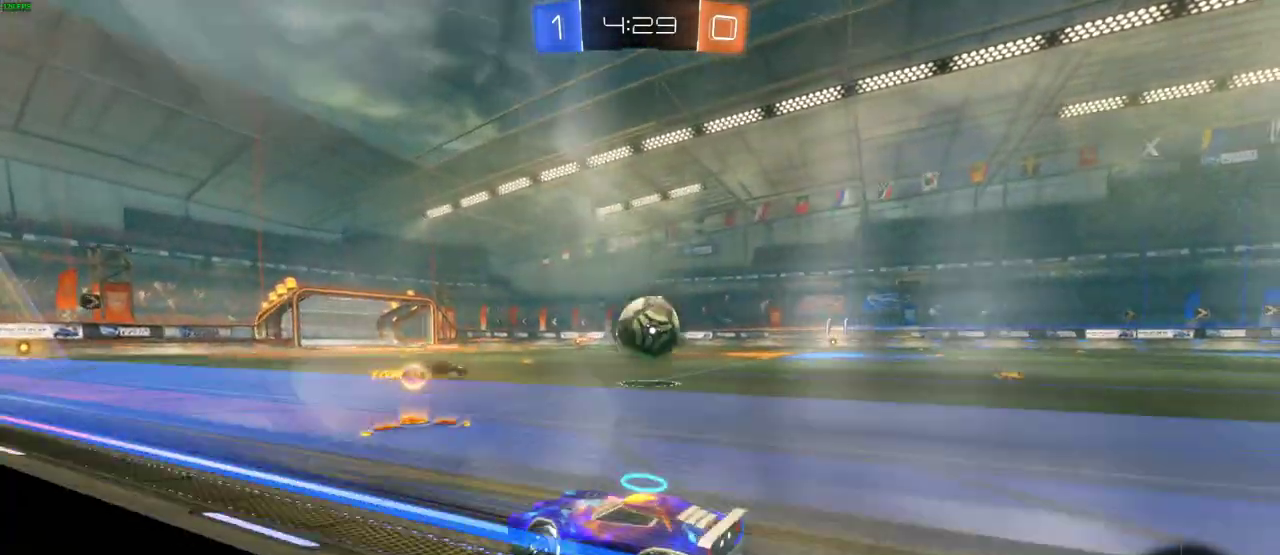
{"buttons": ["R2"], "left_stick": "right", "right_stick": "center", "events": []}
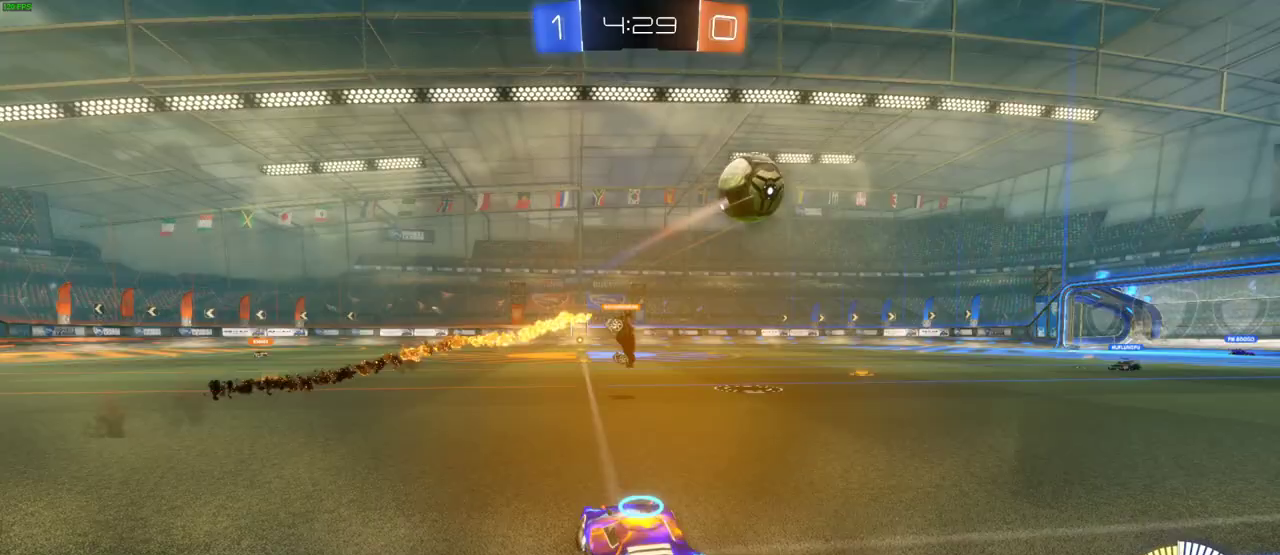
{"buttons": ["CIRCLE", "R2"], "left_stick": "center", "right_stick": "center", "events": [[100, "CIRCLE", "down"], [400, "left_stick", "center"]]}
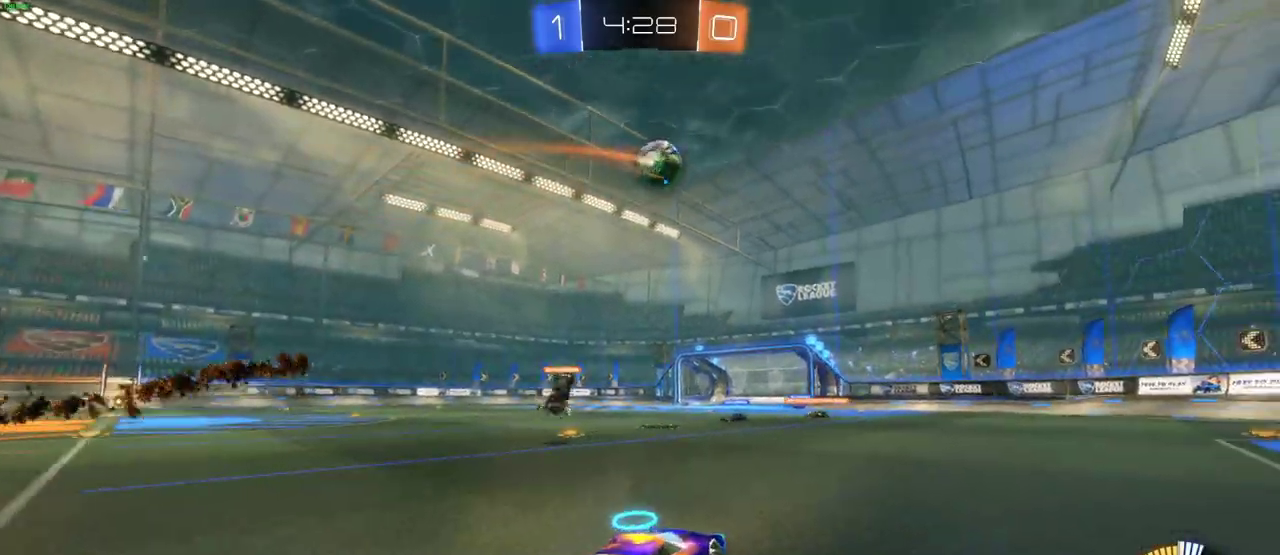
{"buttons": ["CIRCLE", "R2"], "left_stick": "up", "right_stick": "center", "events": [[367, "left_stick", "right"], [417, "left_stick", "center"], [467, "left_stick", "up"]]}
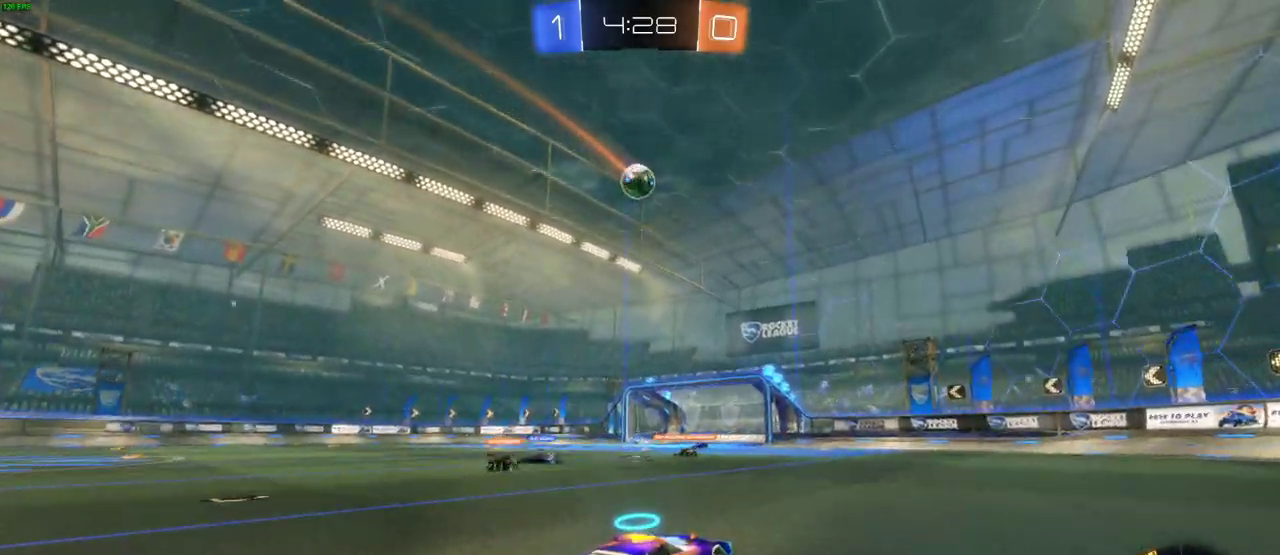
{"buttons": ["R2"], "left_stick": "up", "right_stick": "center", "events": [[17, "CIRCLE", "up"], [17, "CROSS", "down"], [117, "CROSS", "up"], [200, "CROSS", "down"], [283, "CROSS", "up"], [333, "CROSS", "down"], [450, "CROSS", "up"]]}
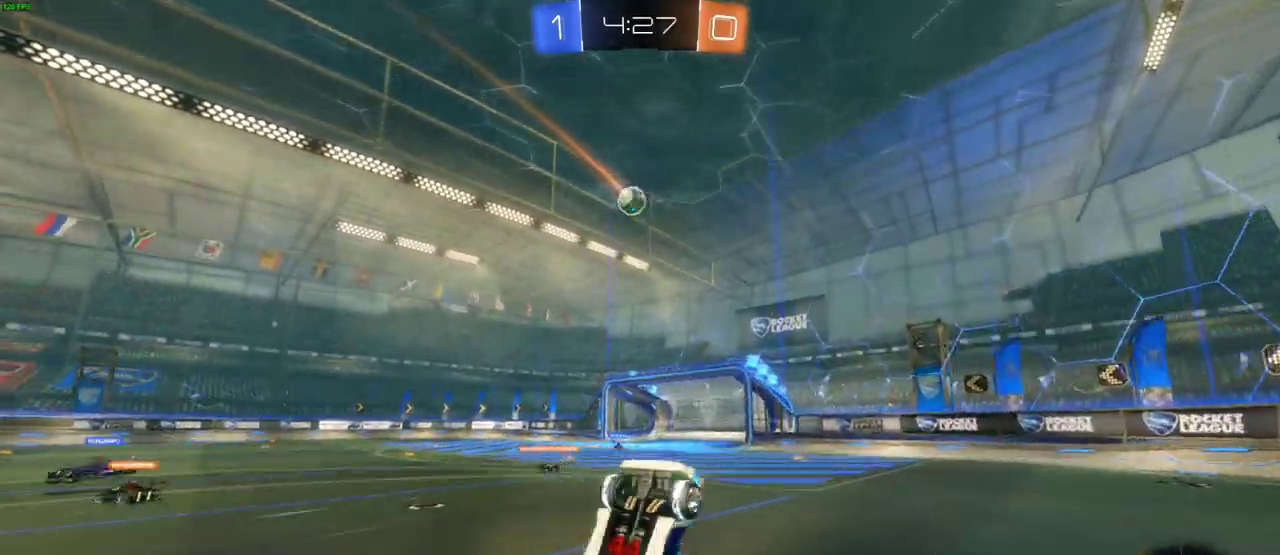
{"buttons": ["R2"], "left_stick": "center", "right_stick": "center", "events": [[133, "left_stick", "center"]]}
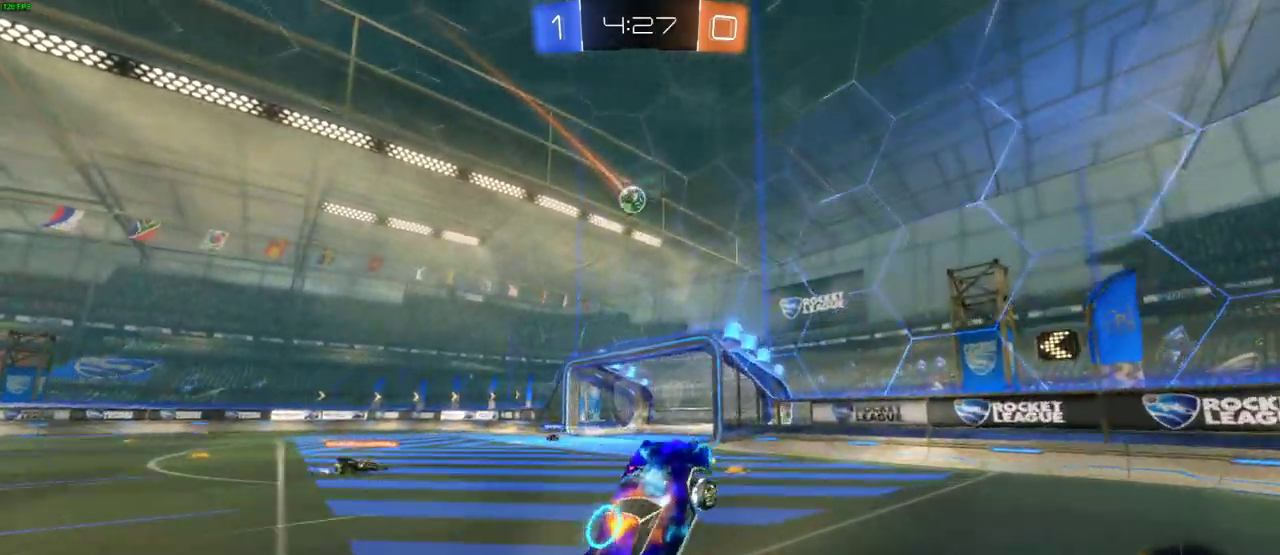
{"buttons": ["R2"], "left_stick": "center", "right_stick": "center", "events": [[150, "left_stick", "left"], [400, "left_stick", "center"]]}
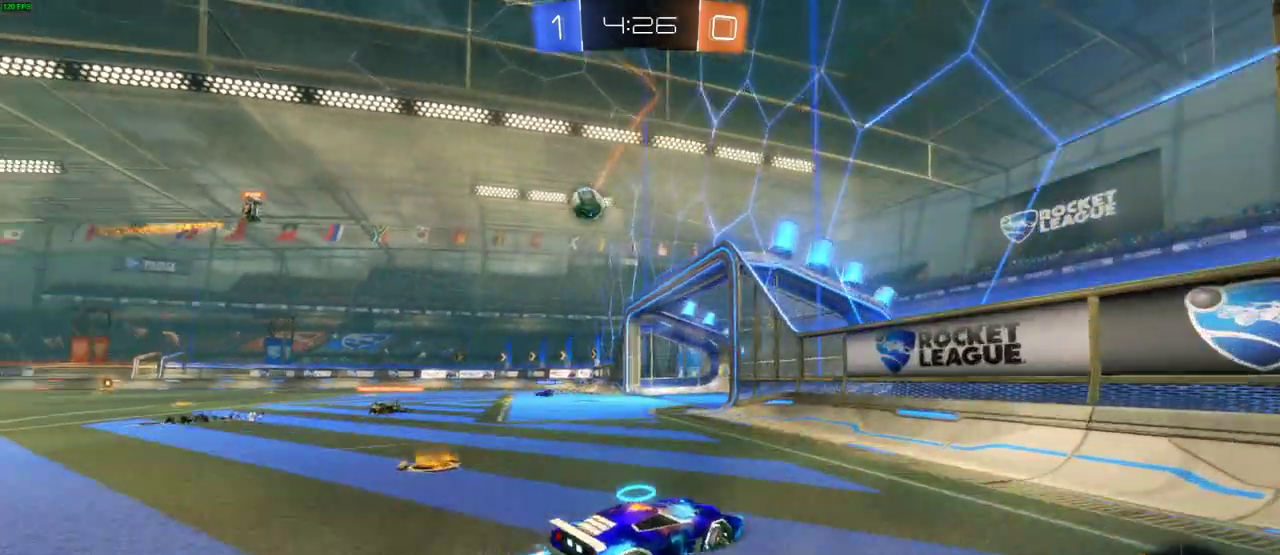
{"buttons": [], "left_stick": "left", "right_stick": "center", "events": [[50, "left_stick", "left"], [350, "L2", "down"], [400, "R2", "up"], [500, "L2", "up"]]}
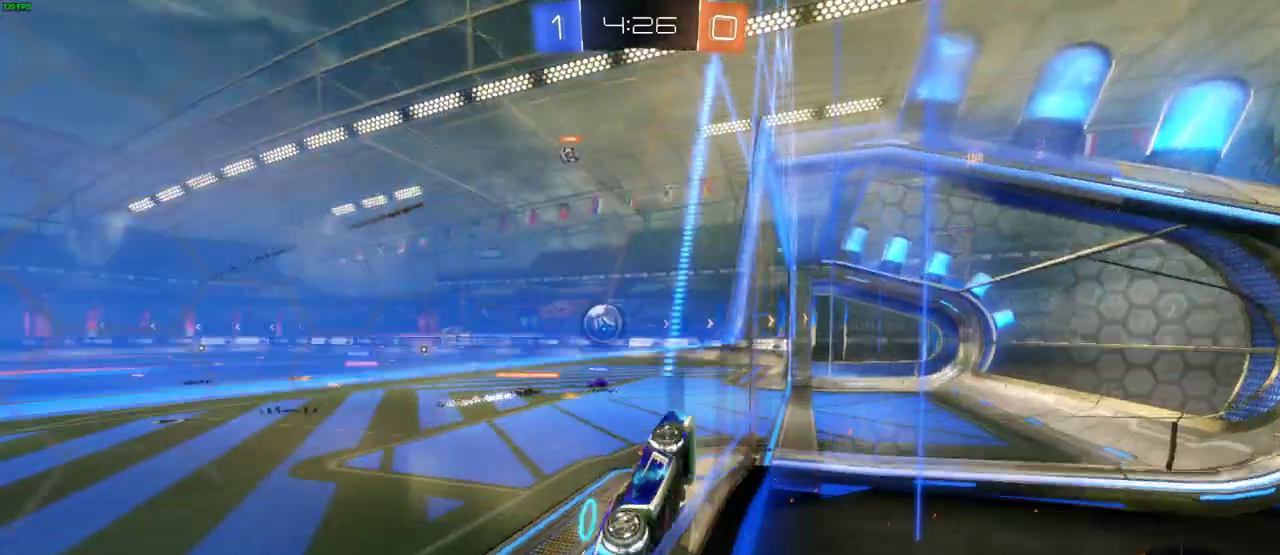
{"buttons": ["R2"], "left_stick": "down-right", "right_stick": "center", "events": [[17, "R2", "down"], [417, "left_stick", "down-right"]]}
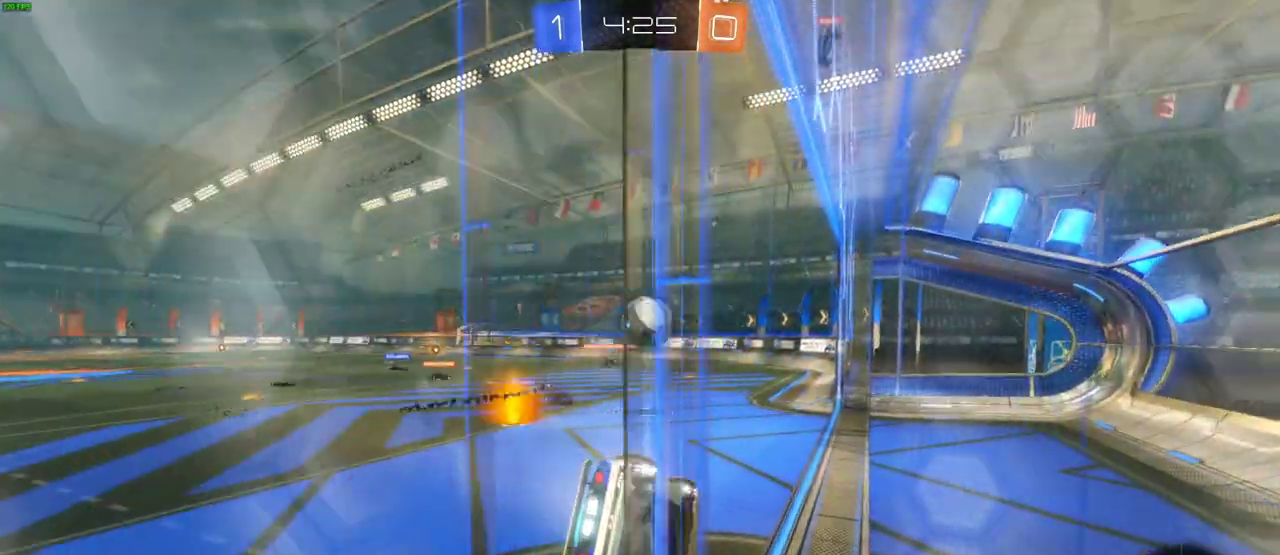
{"buttons": ["CIRCLE", "R2"], "left_stick": "right", "right_stick": "center", "events": [[167, "R2", "up"], [300, "R2", "down"], [417, "CIRCLE", "down"], [417, "left_stick", "right"]]}
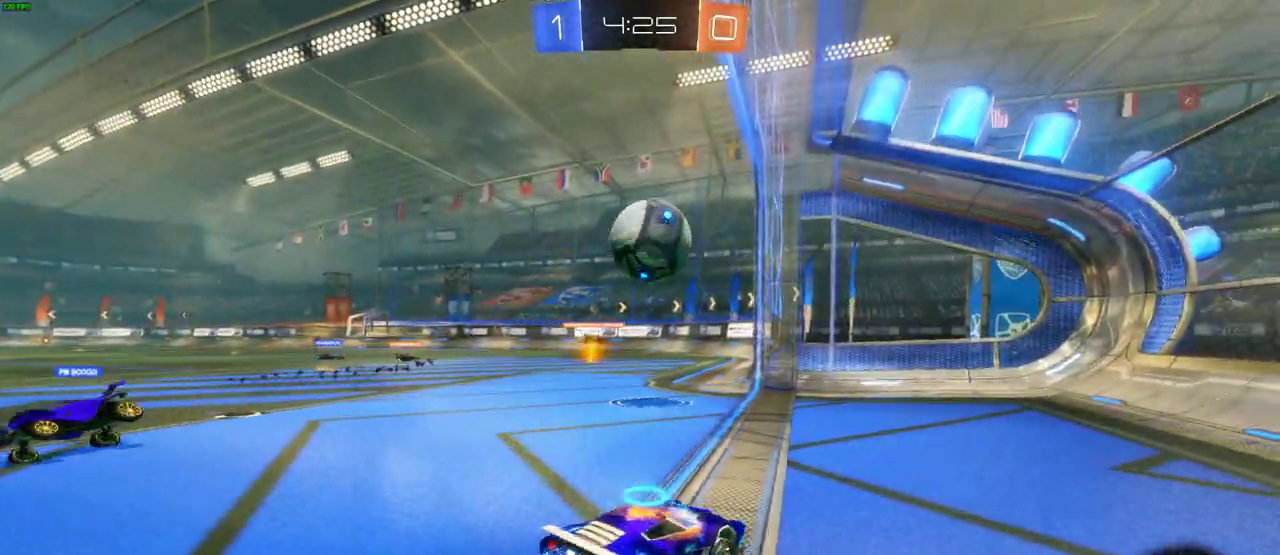
{"buttons": ["CROSS", "R2"], "left_stick": "up-left", "right_stick": "center", "events": [[83, "left_stick", "down-left"], [100, "CROSS", "down"], [283, "left_stick", "left"], [367, "CROSS", "up"], [383, "CIRCLE", "up"], [433, "CROSS", "down"], [483, "left_stick", "up-left"]]}
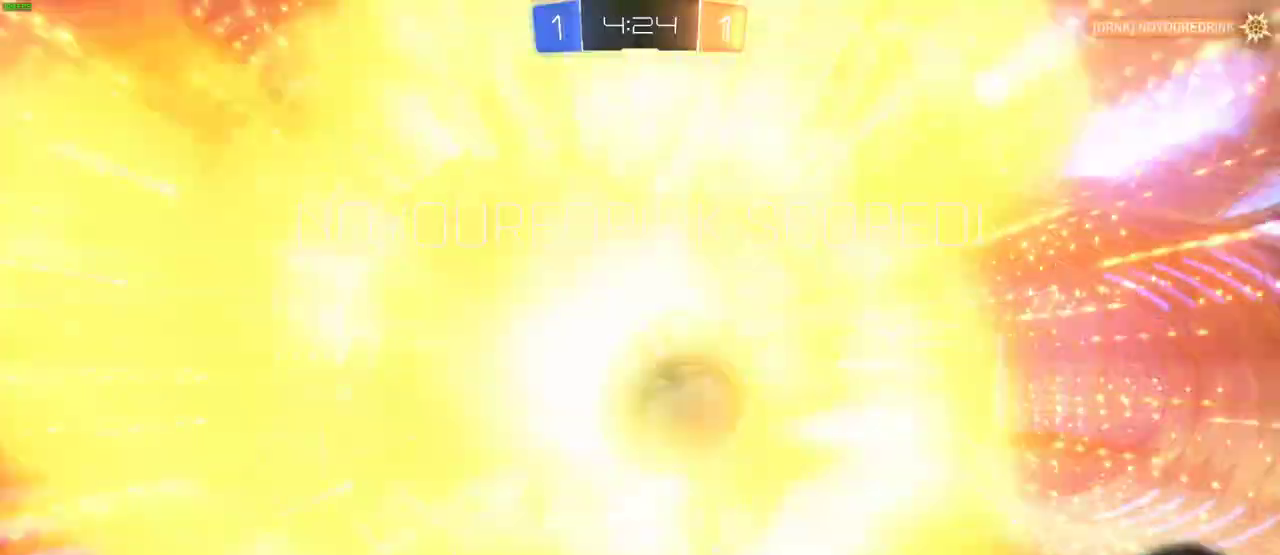
{"buttons": [], "left_stick": "center", "right_stick": "center", "events": [[83, "CROSS", "up"], [117, "R2", "up"], [217, "left_stick", "center"]]}